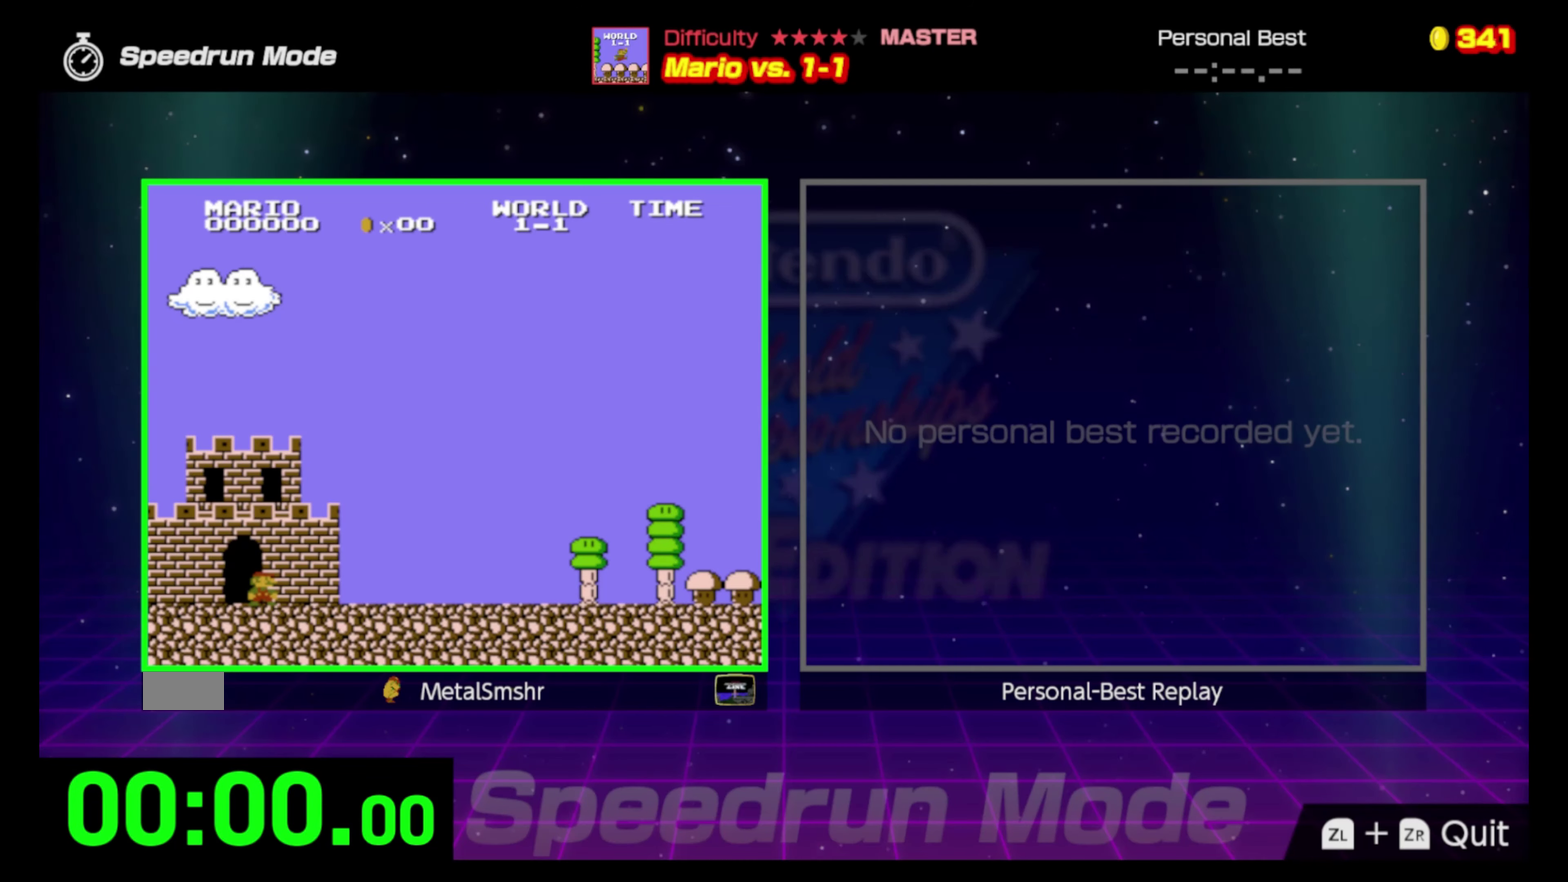
Gameplay with a controller (Nintendo layout); each line is a JSON object with the inputs held at the frame after it. "events" lists button and stick changes between this image and that frame as [ms after this image, input, new state], when the widget could be followed in between. Not read: L3 R3.
{"buttons": ["B", "DPAD_RIGHT"], "events": []}
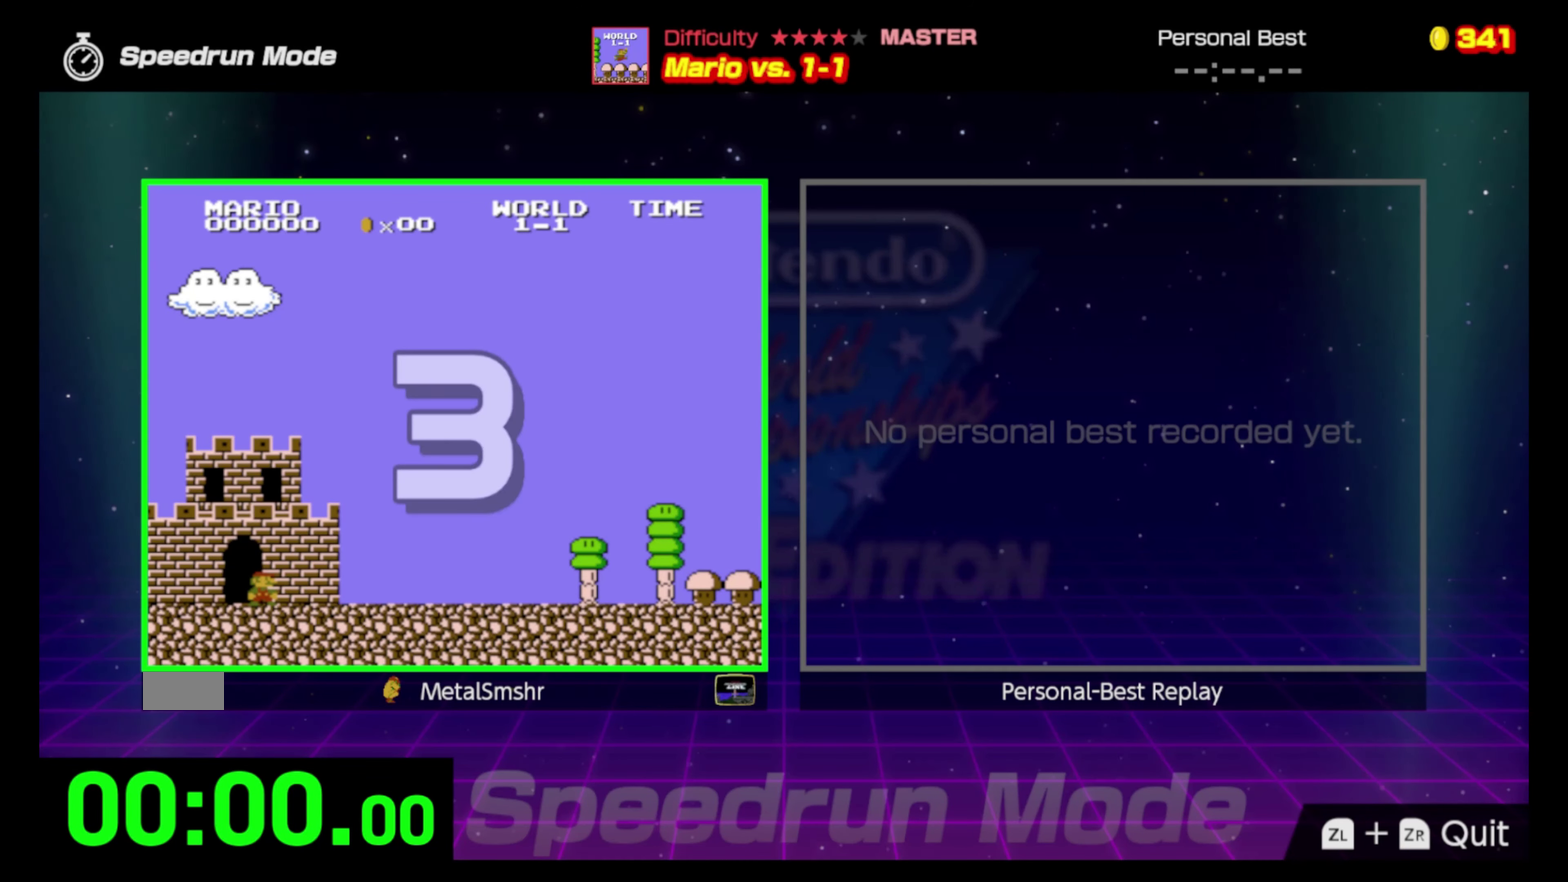
{"buttons": ["B", "DPAD_RIGHT"], "events": []}
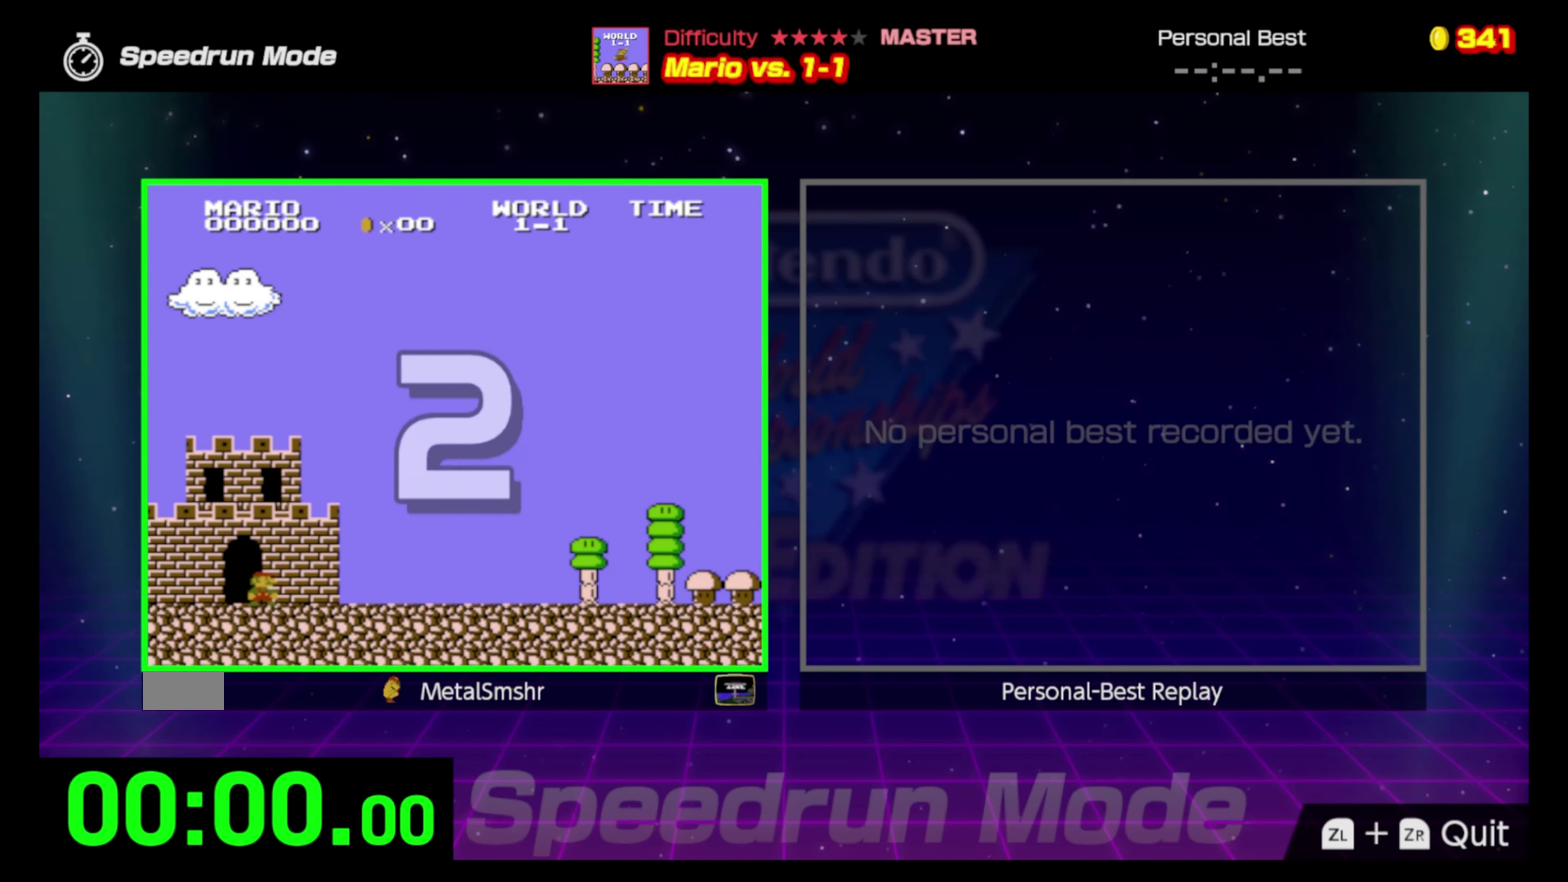
{"buttons": ["B", "DPAD_RIGHT"], "events": []}
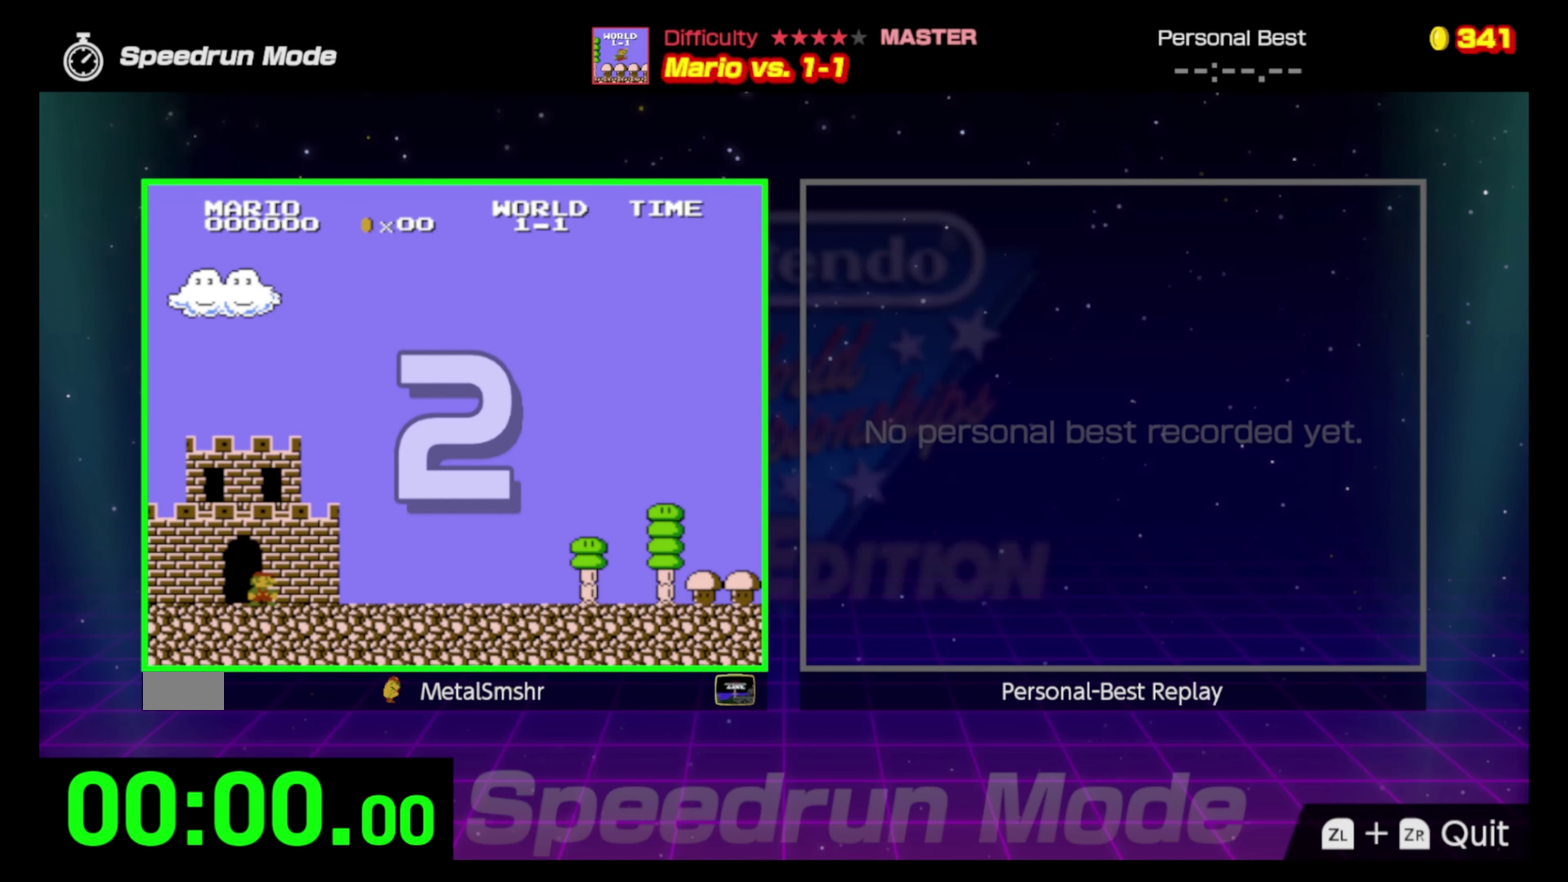
{"buttons": ["B", "DPAD_RIGHT"], "events": []}
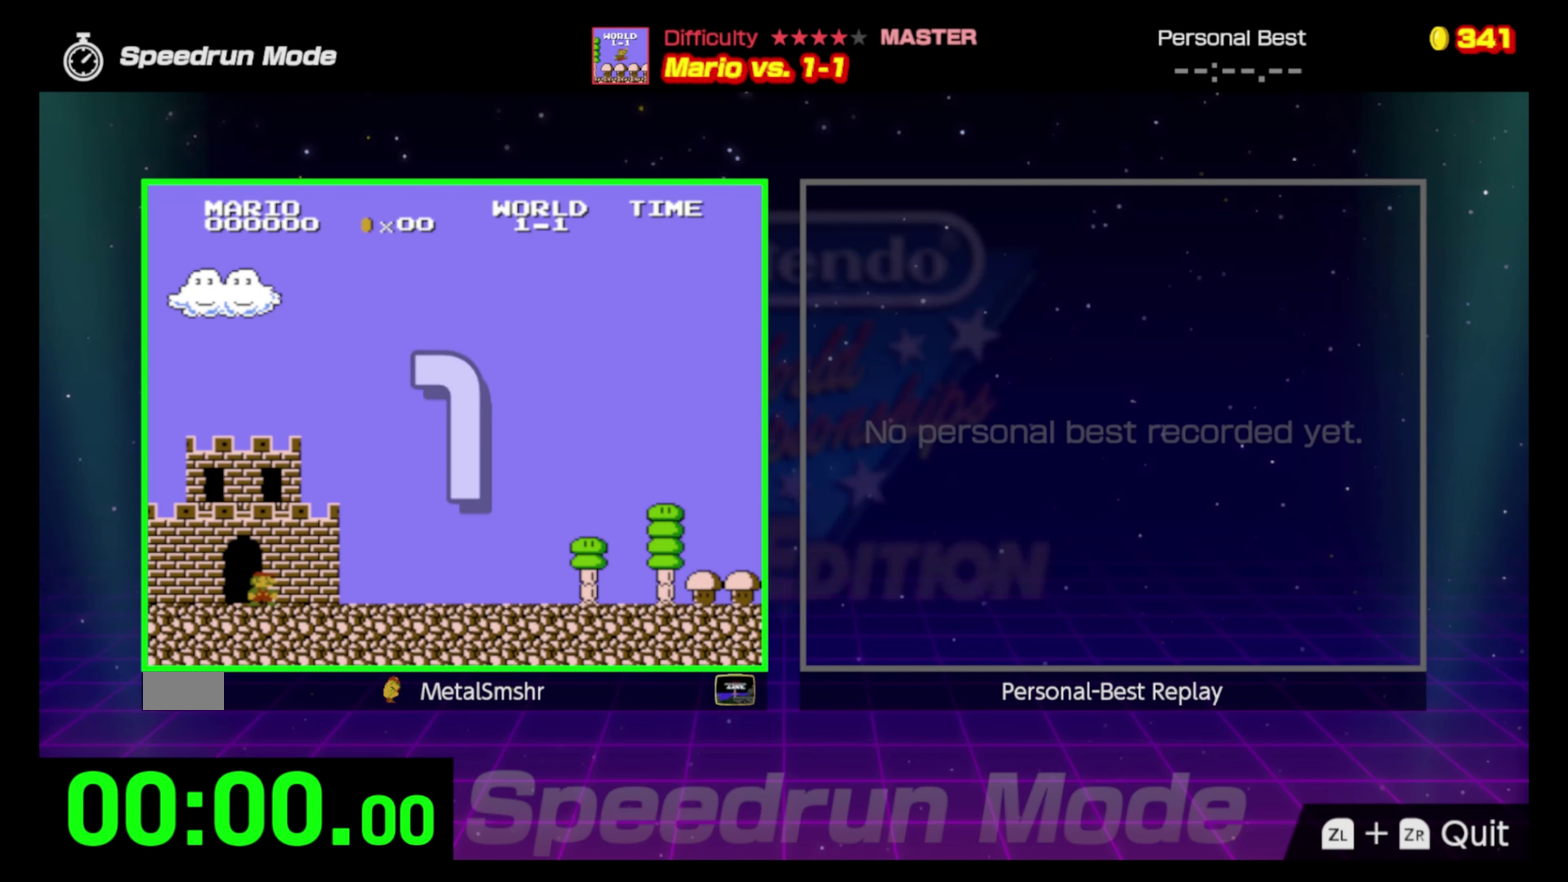
{"buttons": ["B", "DPAD_RIGHT"], "events": []}
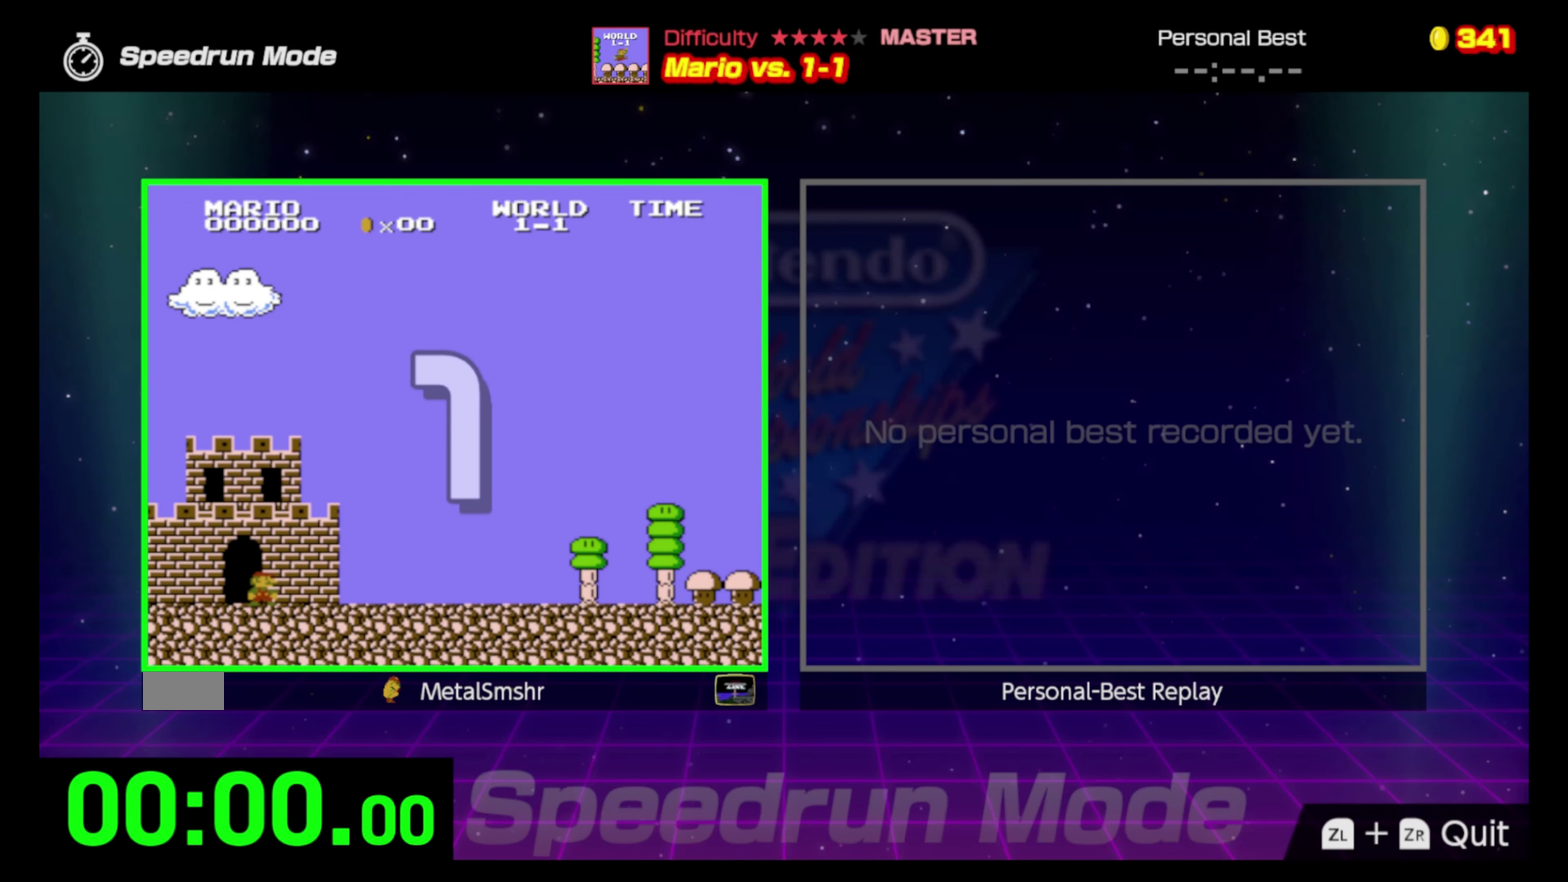
{"buttons": ["B", "DPAD_RIGHT"], "events": []}
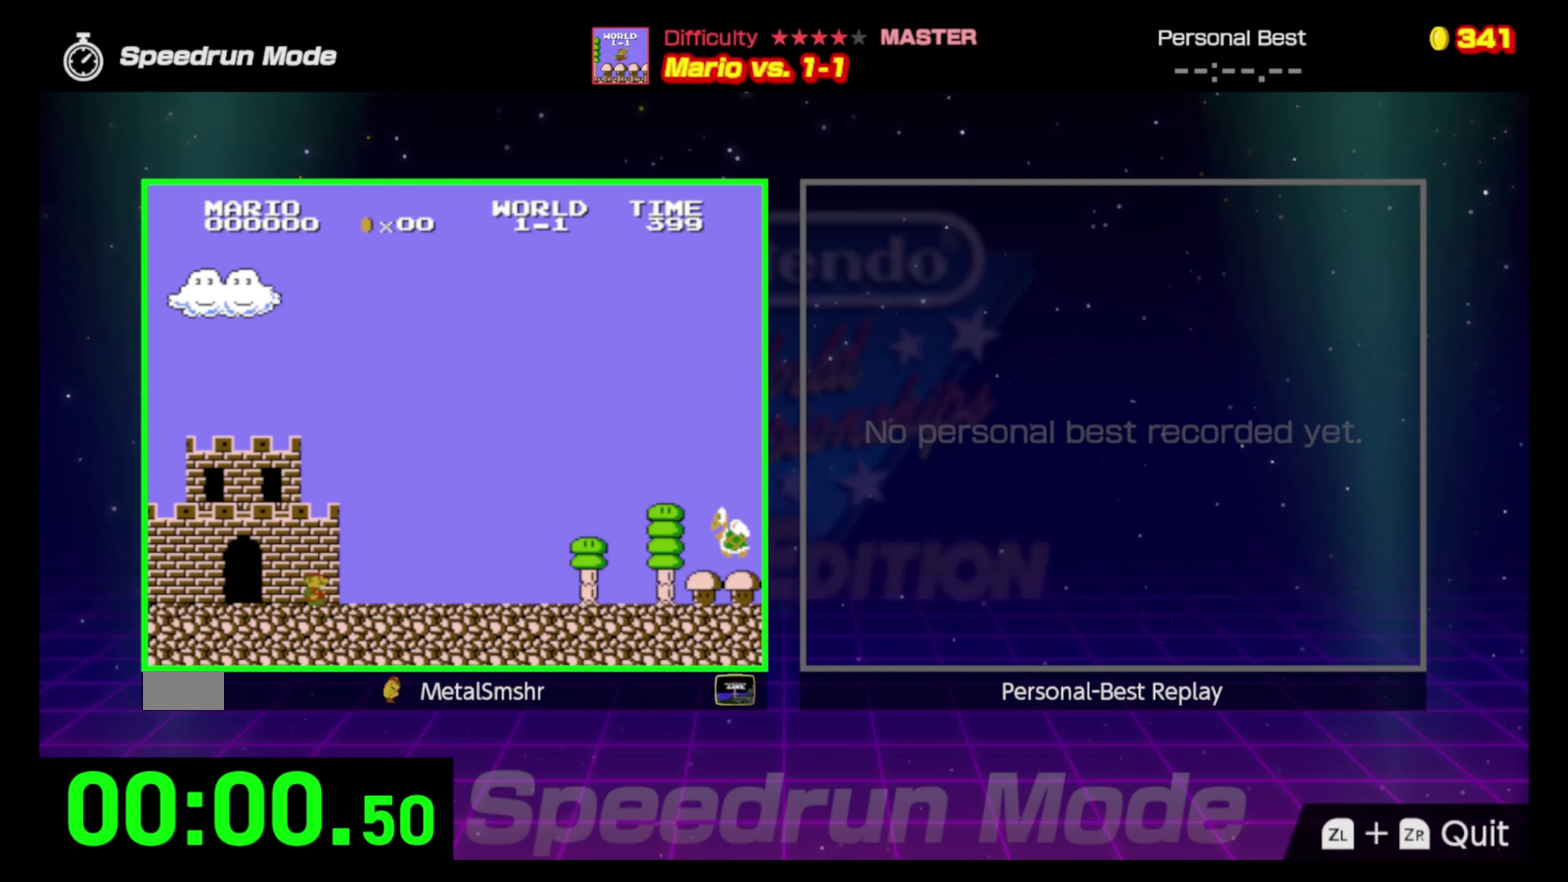
{"buttons": ["B", "DPAD_RIGHT"], "events": []}
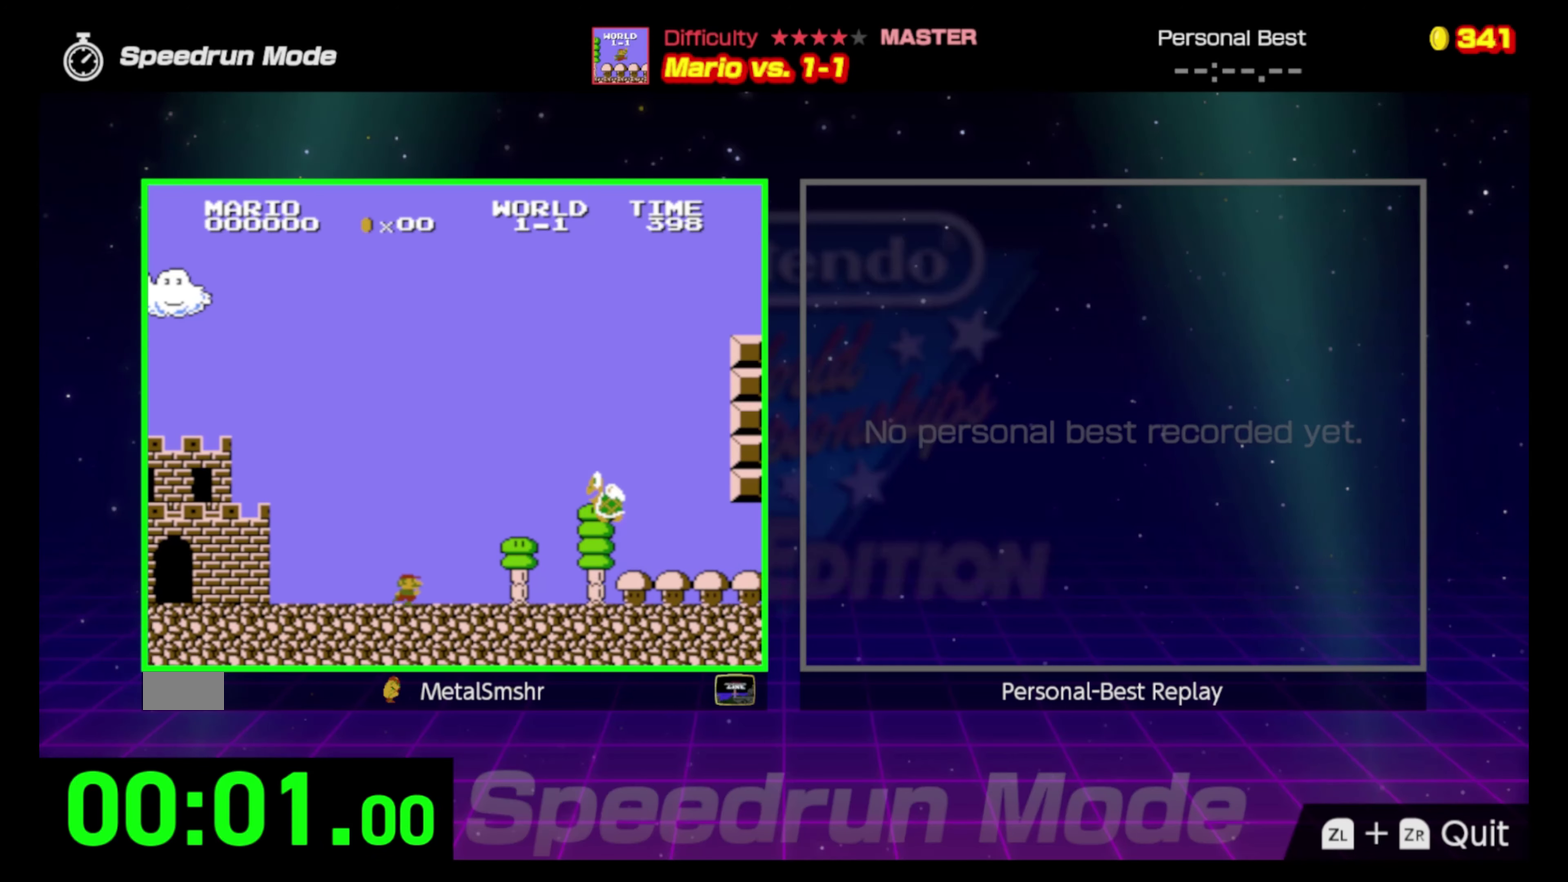
{"buttons": ["B", "DPAD_RIGHT"], "events": [[17, "A", "down"], [300, "A", "up"]]}
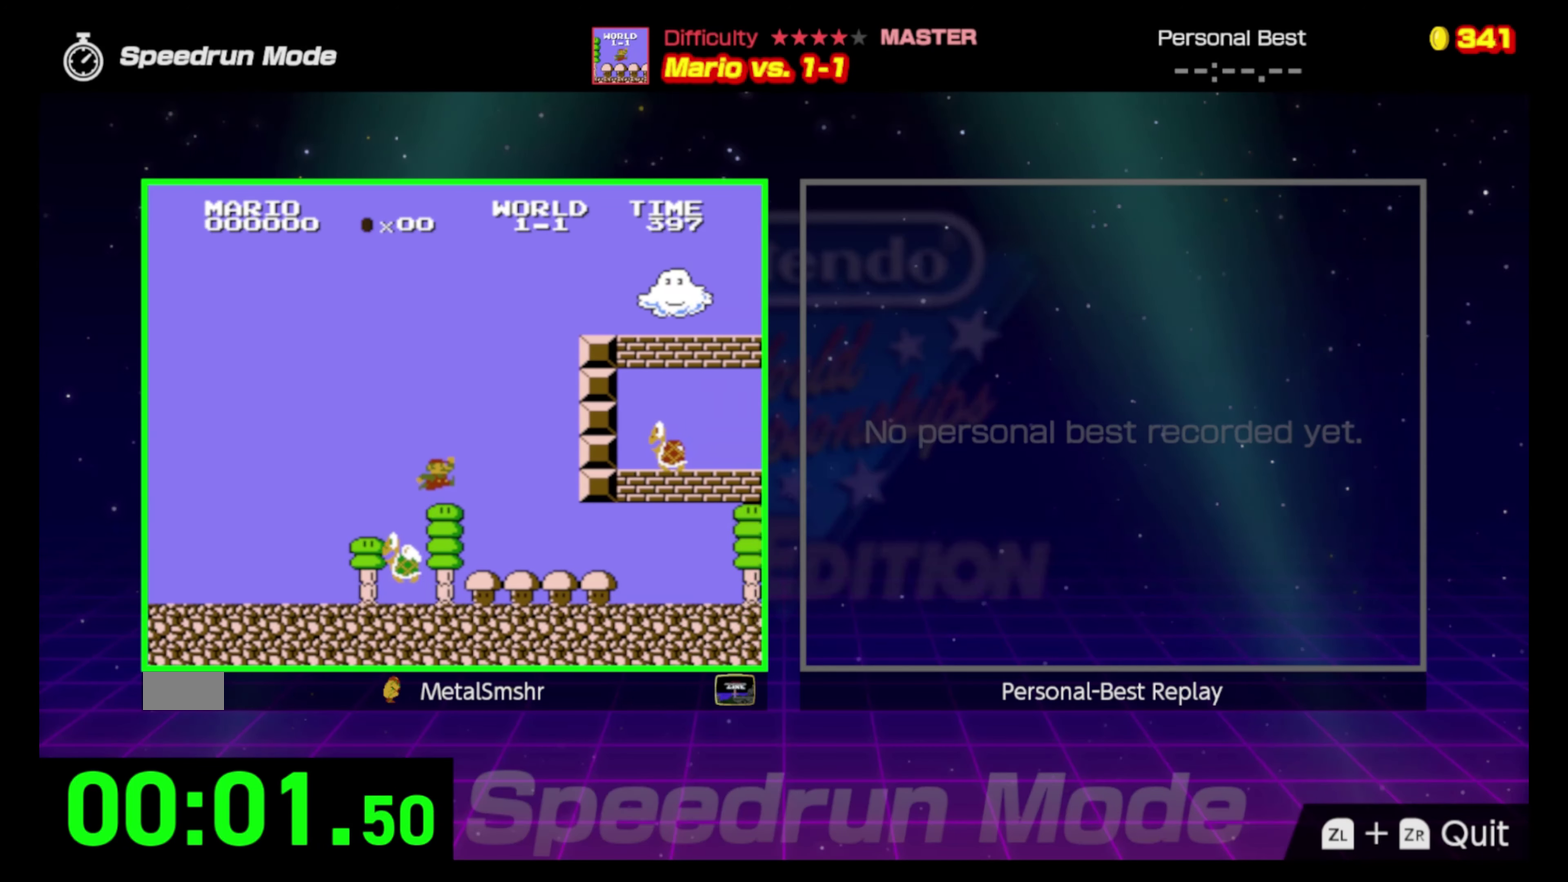
{"buttons": ["B", "DPAD_RIGHT"], "events": []}
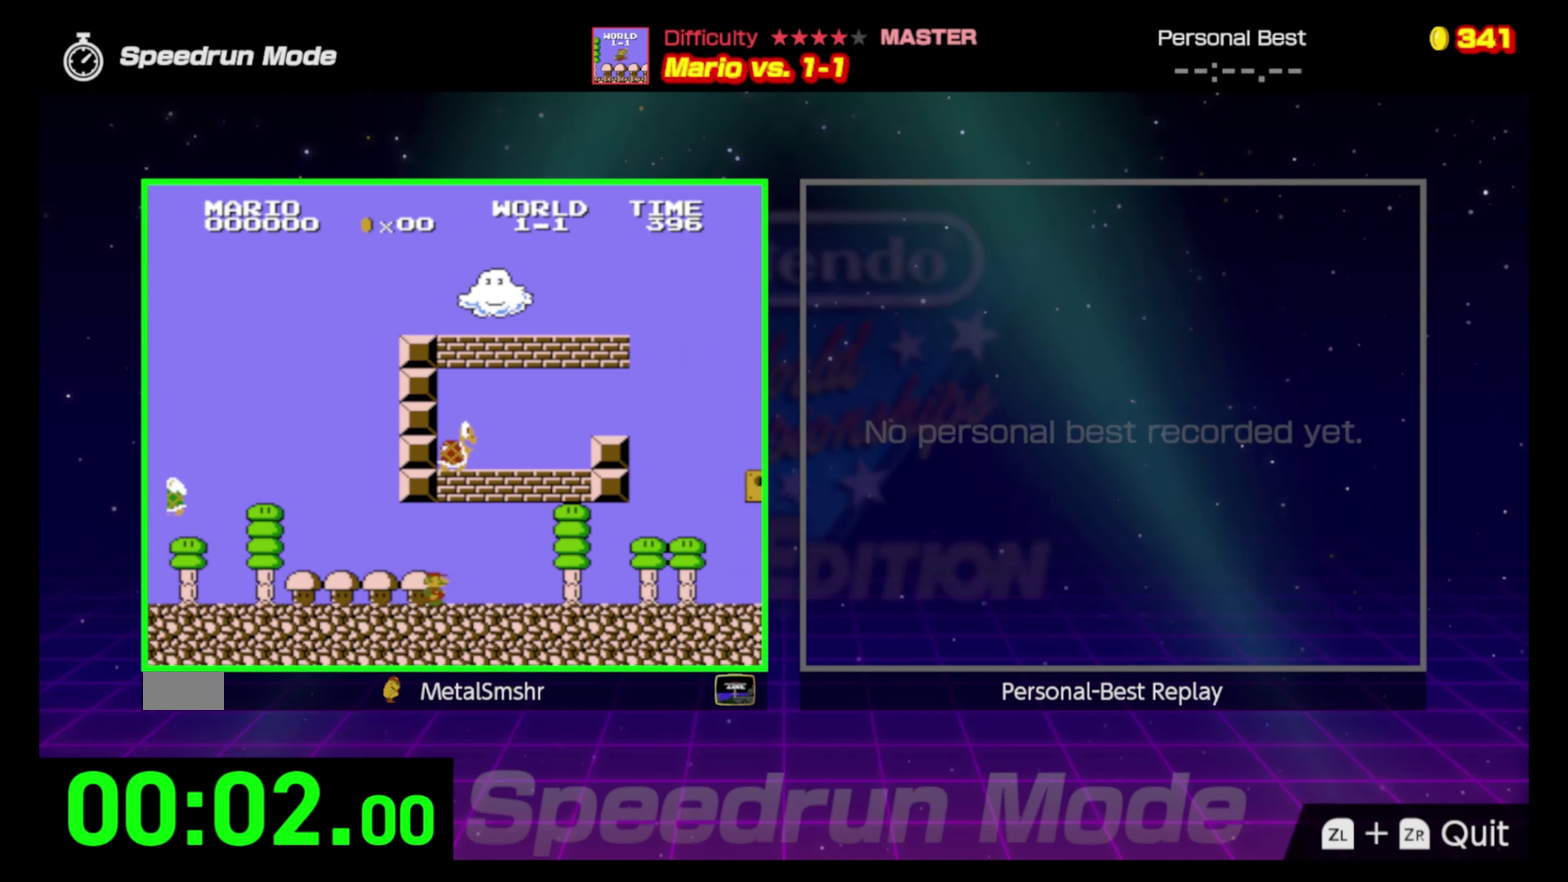
{"buttons": ["A", "B", "DPAD_RIGHT"], "events": [[500, "A", "down"]]}
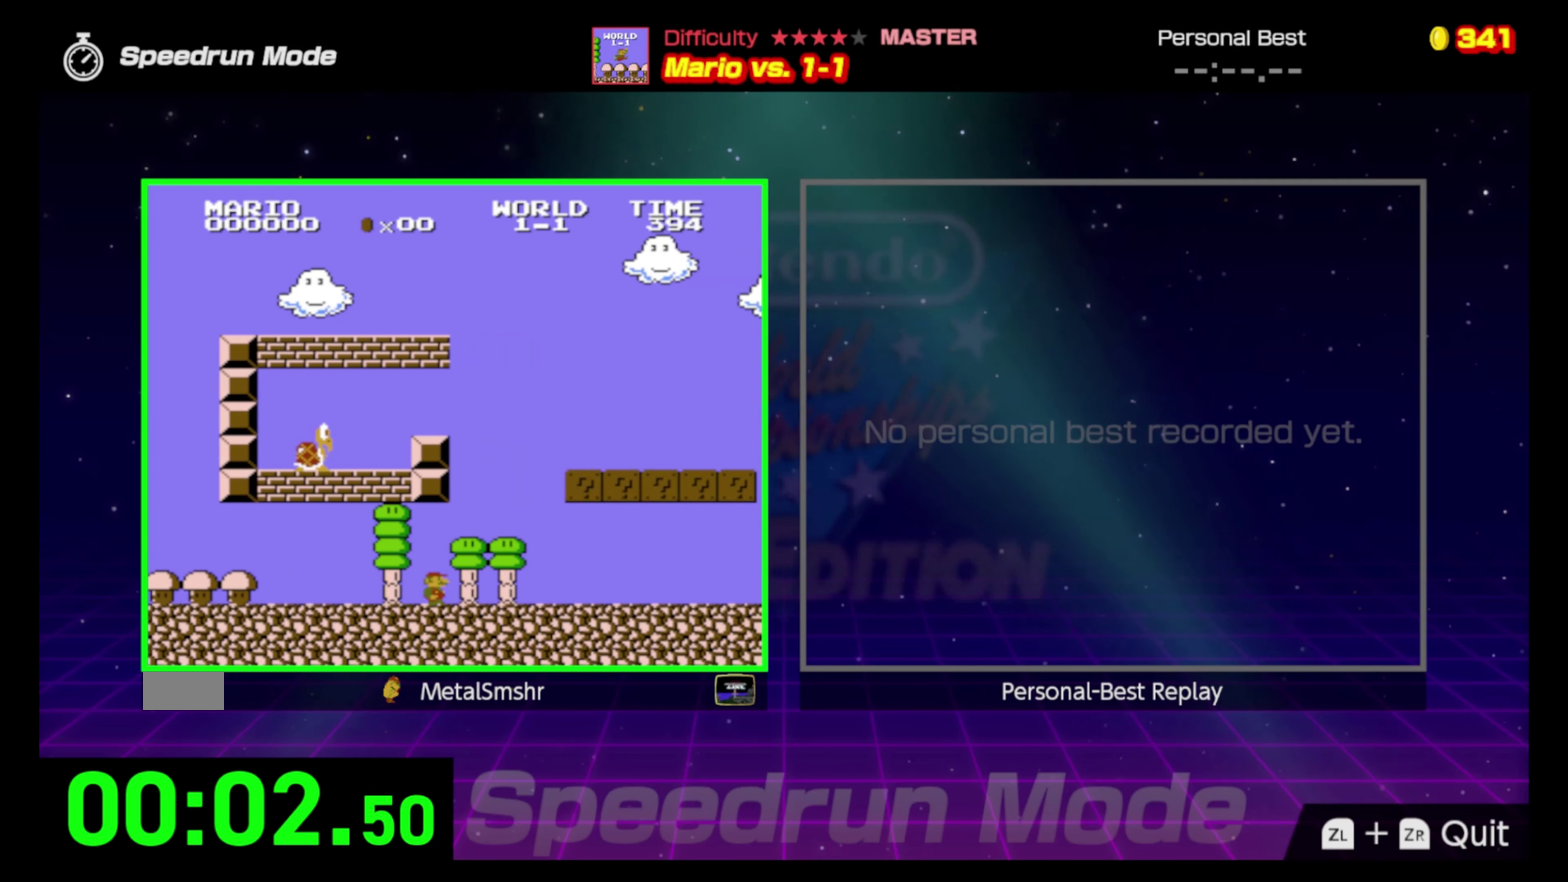
{"buttons": ["B", "DPAD_RIGHT"], "events": [[333, "A", "up"]]}
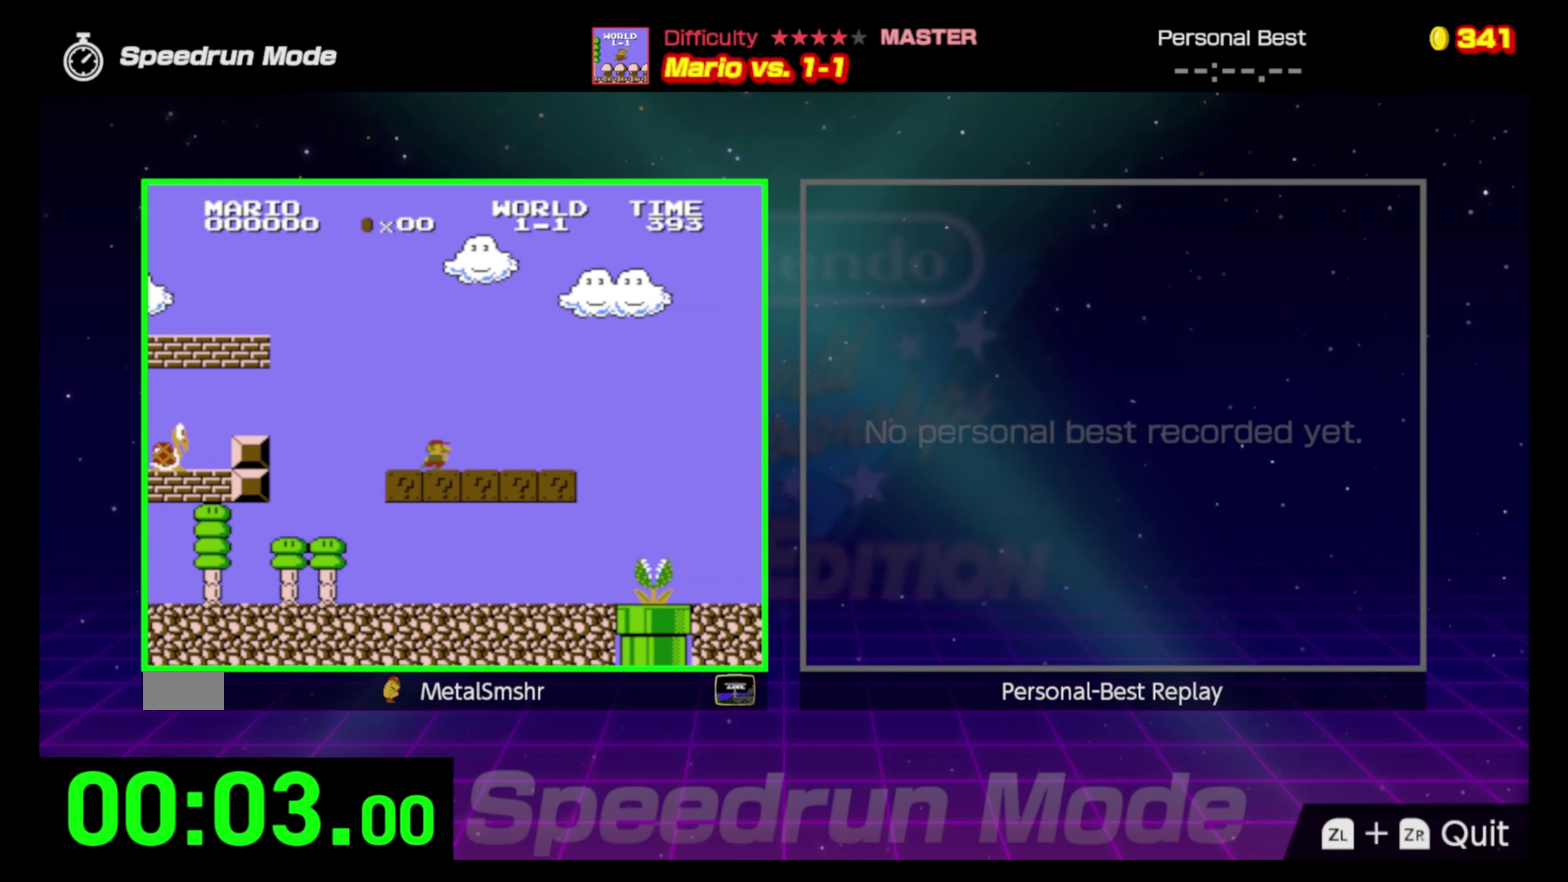
{"buttons": ["B", "DPAD_RIGHT"], "events": []}
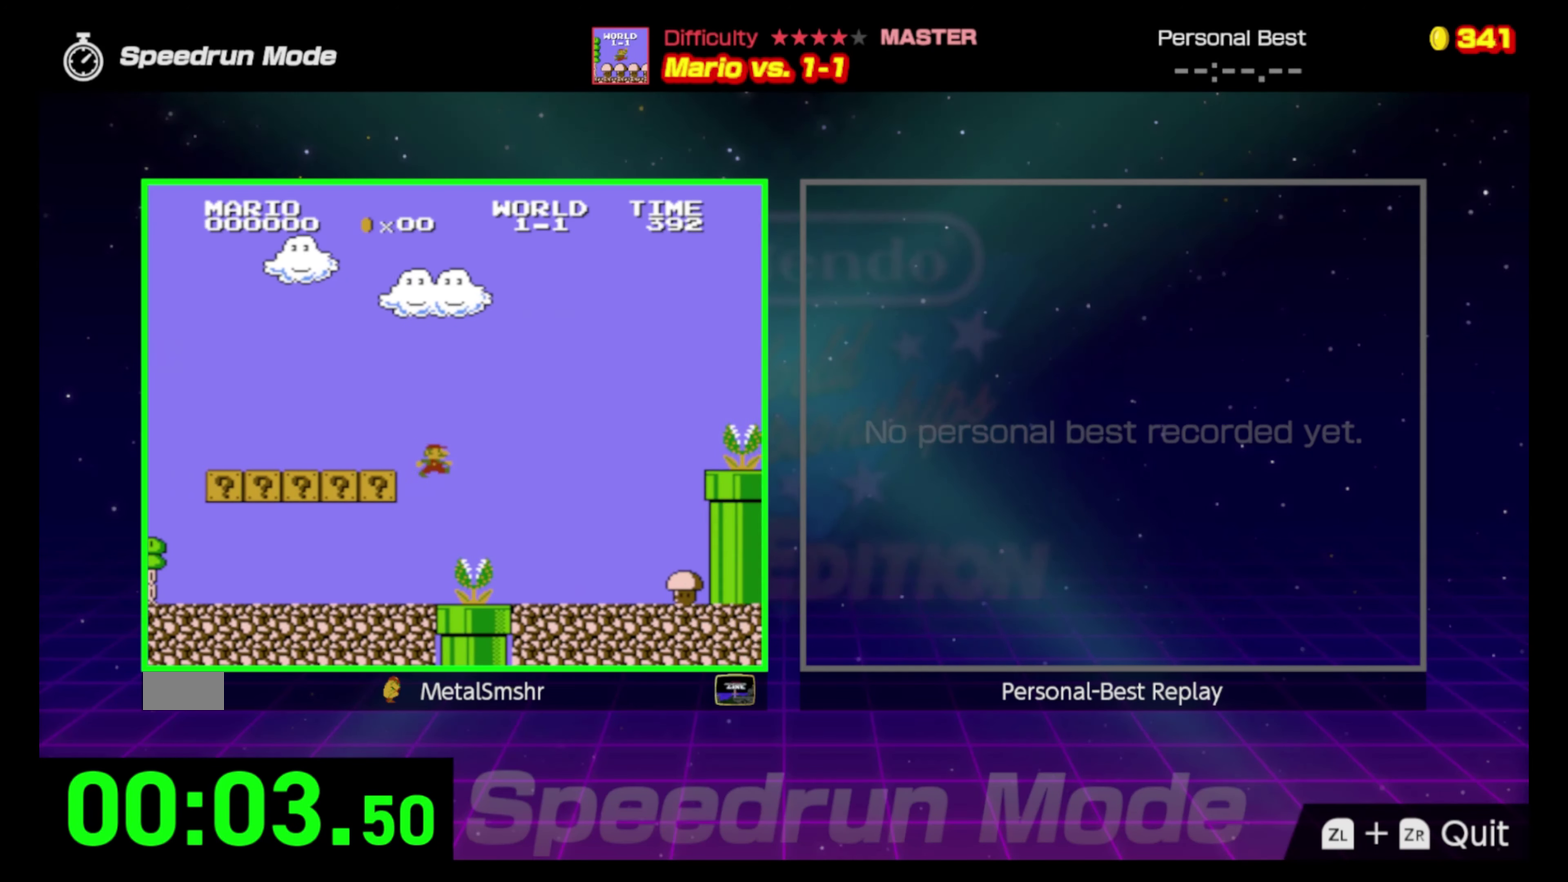
{"buttons": ["A", "B", "DPAD_RIGHT"], "events": [[350, "A", "down"]]}